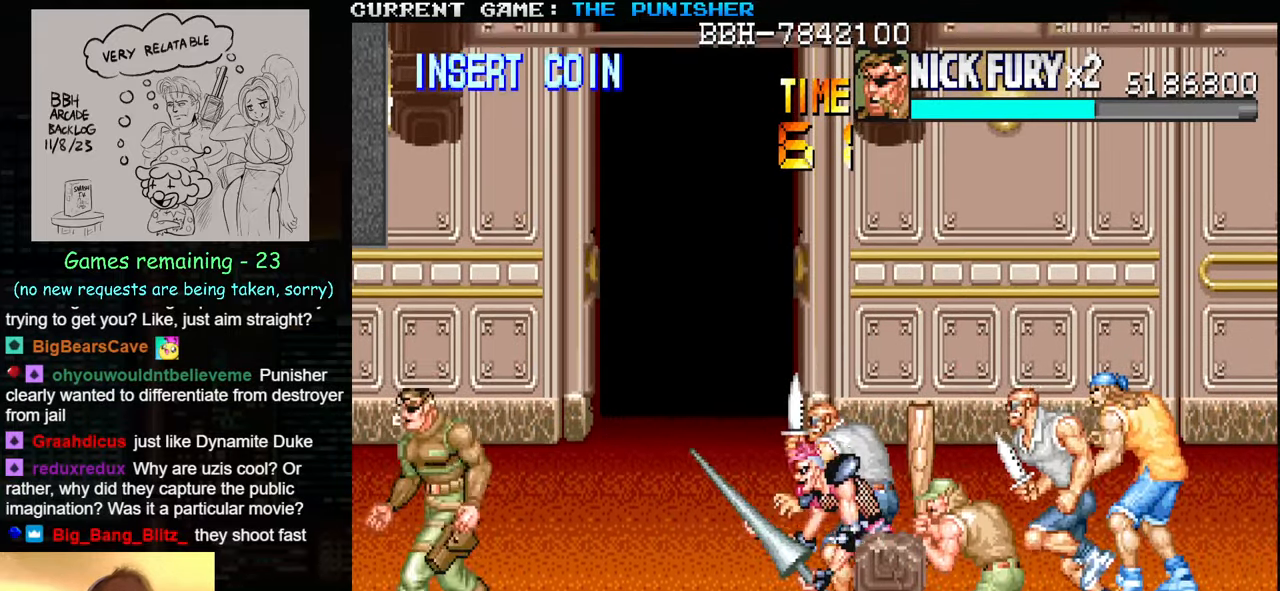
Gameplay with a controller (arcade stick); each line is a JSON object with the inputs held at the frame after it. "events" lists button and stick changes between this image and that frame as [ms after this image, input, new state], when the widget could be followed in between. Not read: L3 R3.
{"buttons": [], "left_stick": "up", "events": []}
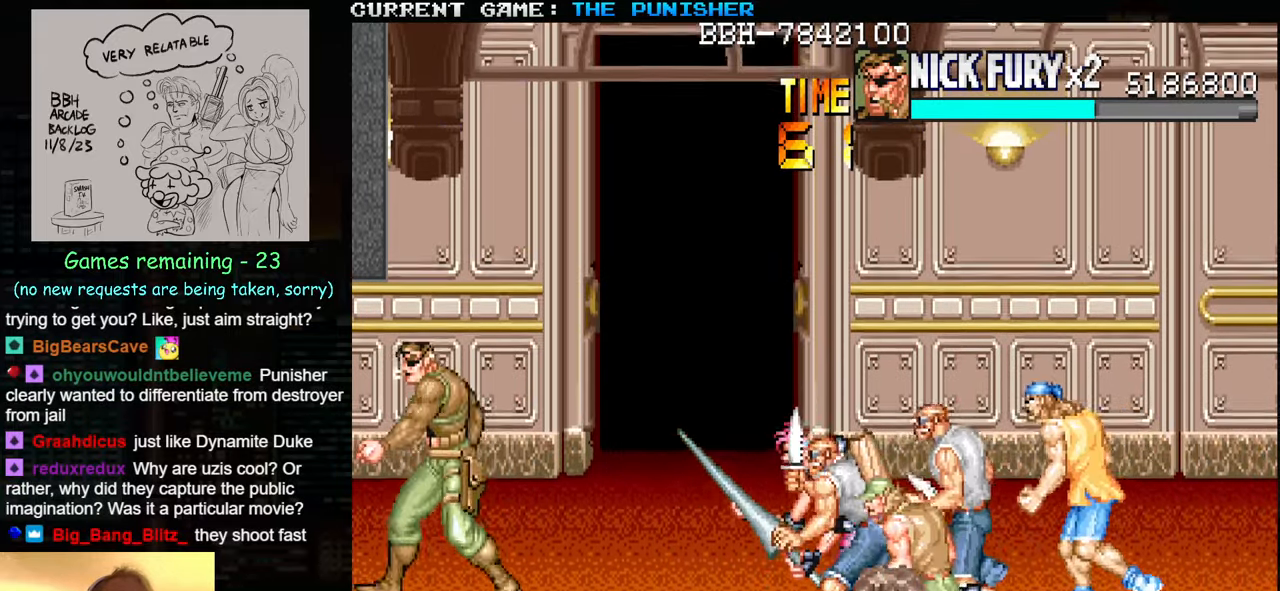
{"buttons": [], "left_stick": "center", "events": [[384, "left_stick", "right"], [450, "left_stick", "center"]]}
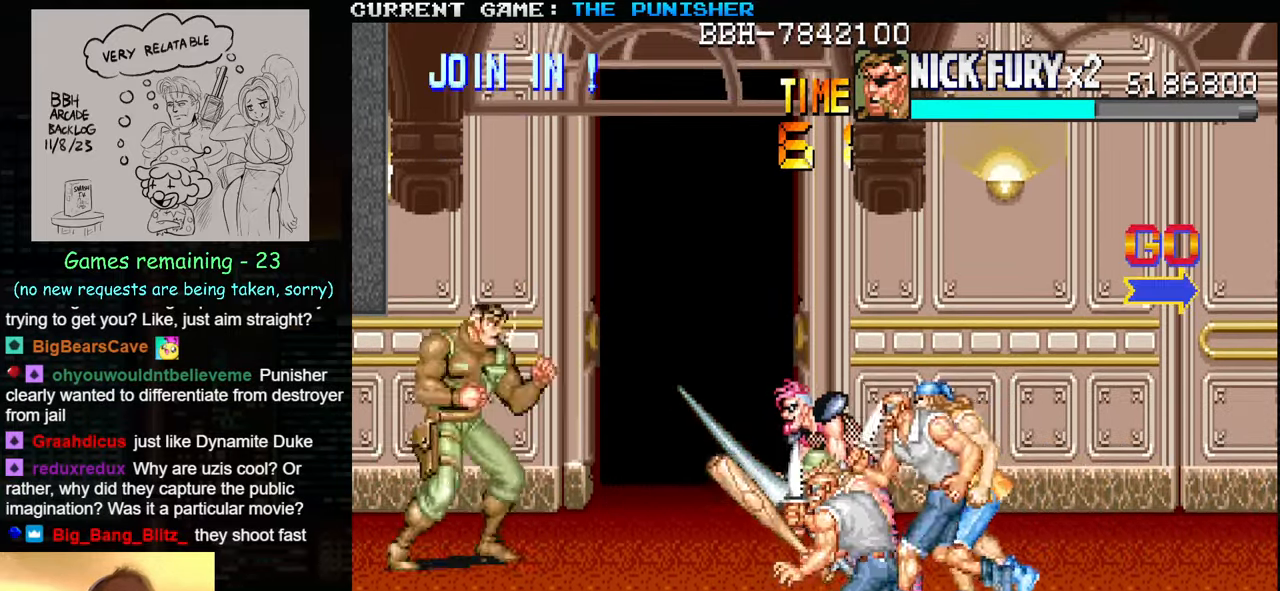
{"buttons": [], "left_stick": "right", "events": [[17, "left_stick", "right"], [250, "SQUARE", "down"], [334, "SQUARE", "up"]]}
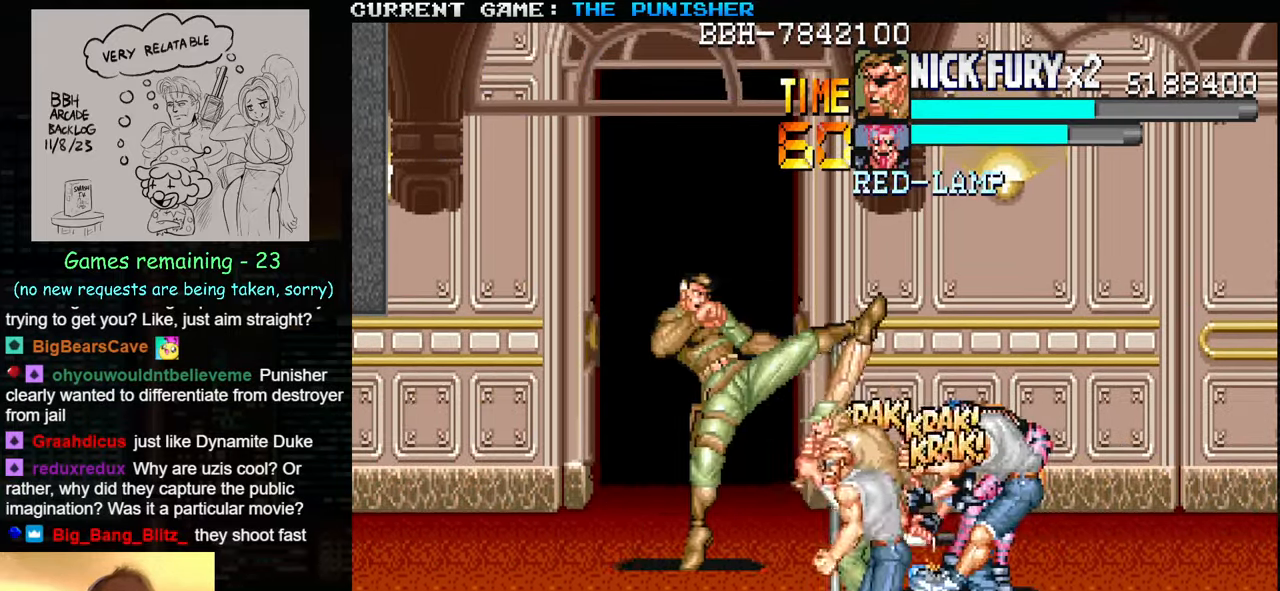
{"buttons": [], "left_stick": "right", "events": []}
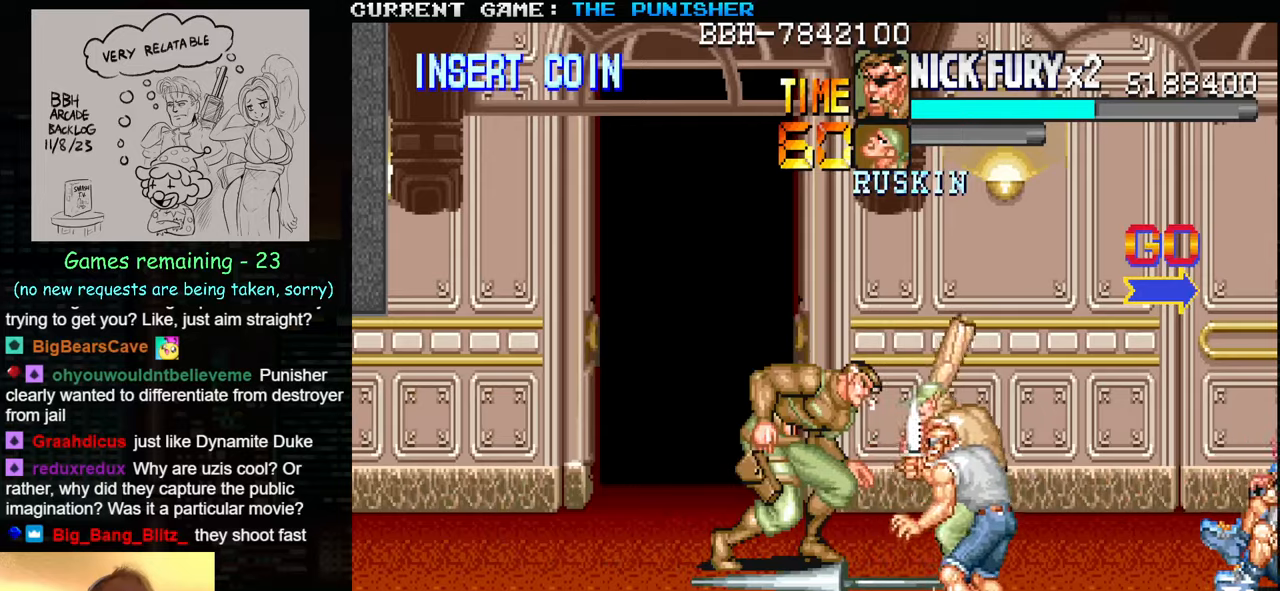
{"buttons": [], "left_stick": "right", "events": [[133, "left_stick", "up-right"], [350, "left_stick", "right"]]}
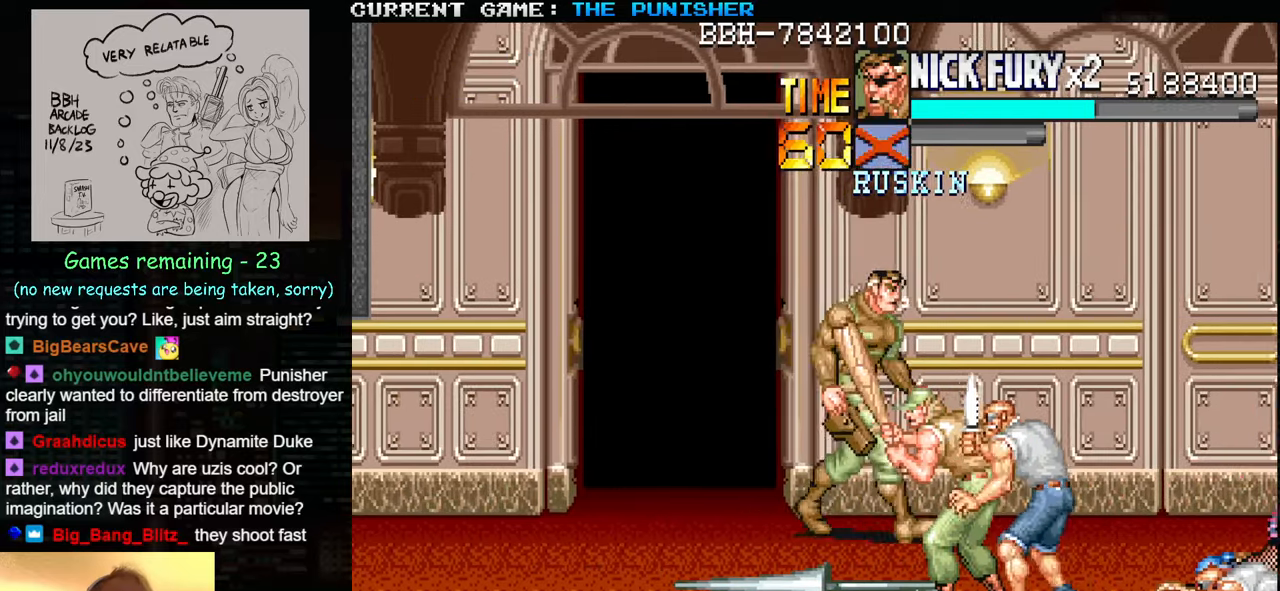
{"buttons": [], "left_stick": "down-right", "events": [[33, "left_stick", "down-right"]]}
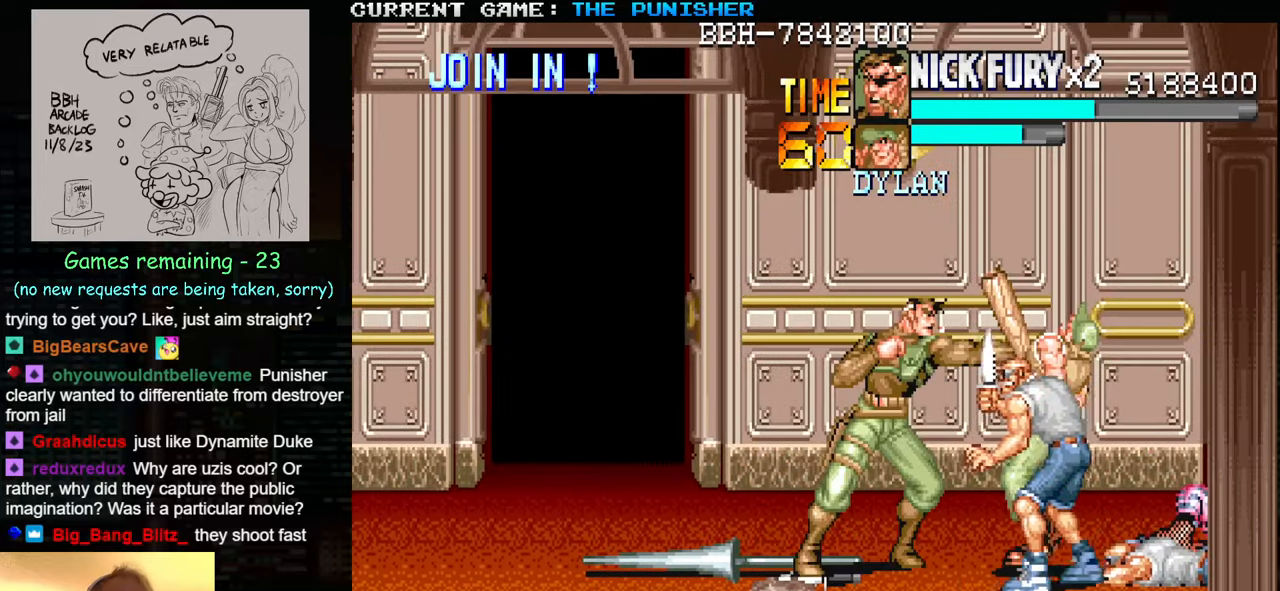
{"buttons": [], "left_stick": "center", "events": [[33, "SQUARE", "down"], [100, "SQUARE", "up"], [183, "SQUARE", "down"], [283, "left_stick", "right"], [300, "SQUARE", "up"], [500, "left_stick", "center"]]}
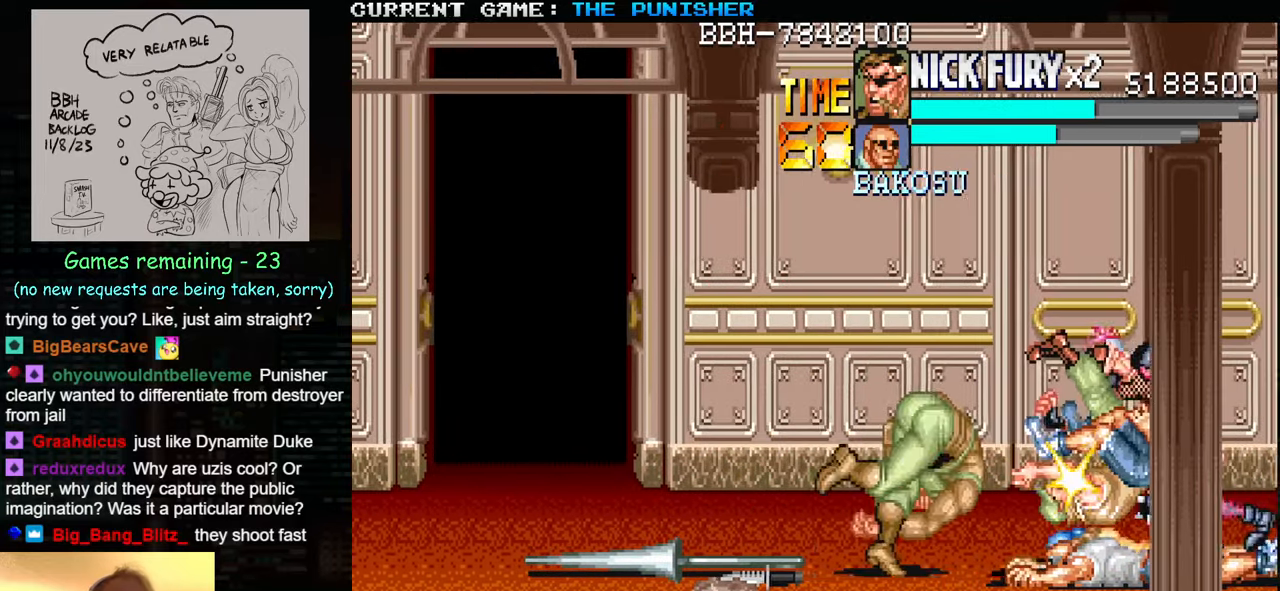
{"buttons": [], "left_stick": "left", "events": [[166, "left_stick", "left"]]}
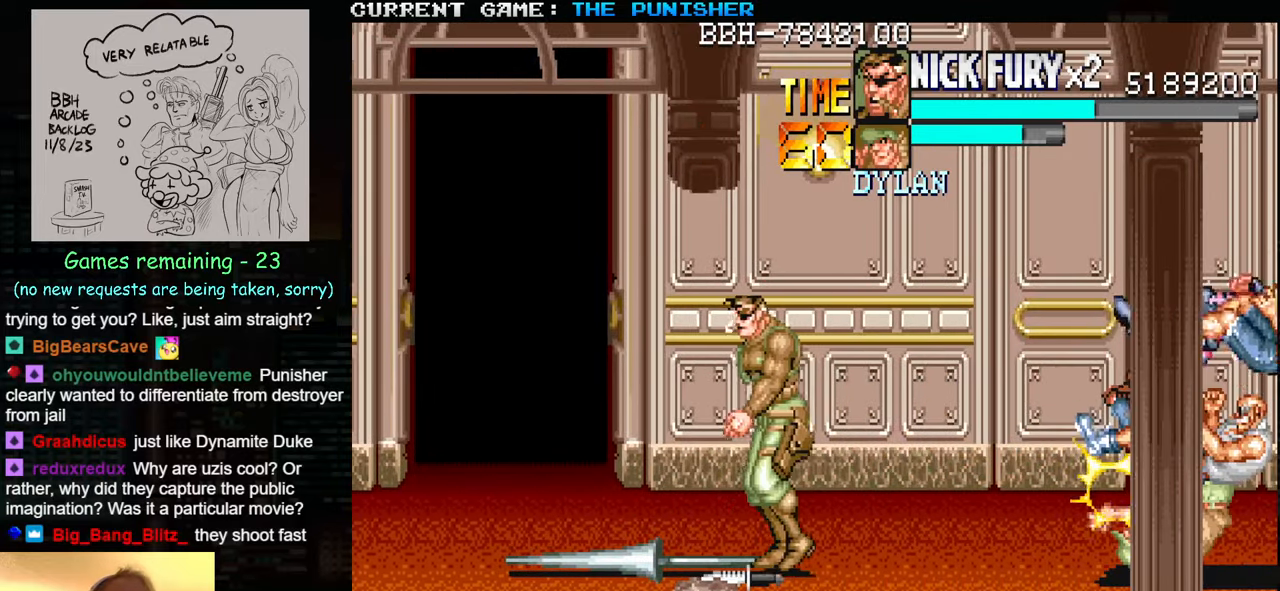
{"buttons": [], "left_stick": "left", "events": [[166, "SQUARE", "down"], [266, "SQUARE", "up"]]}
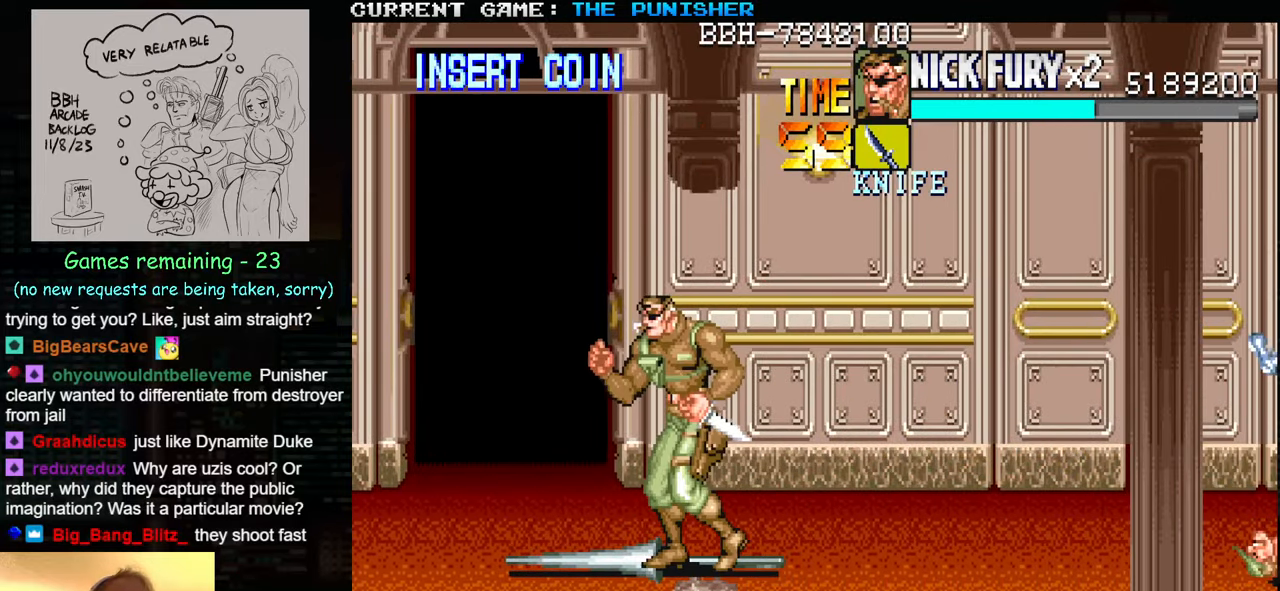
{"buttons": [], "left_stick": "left", "events": []}
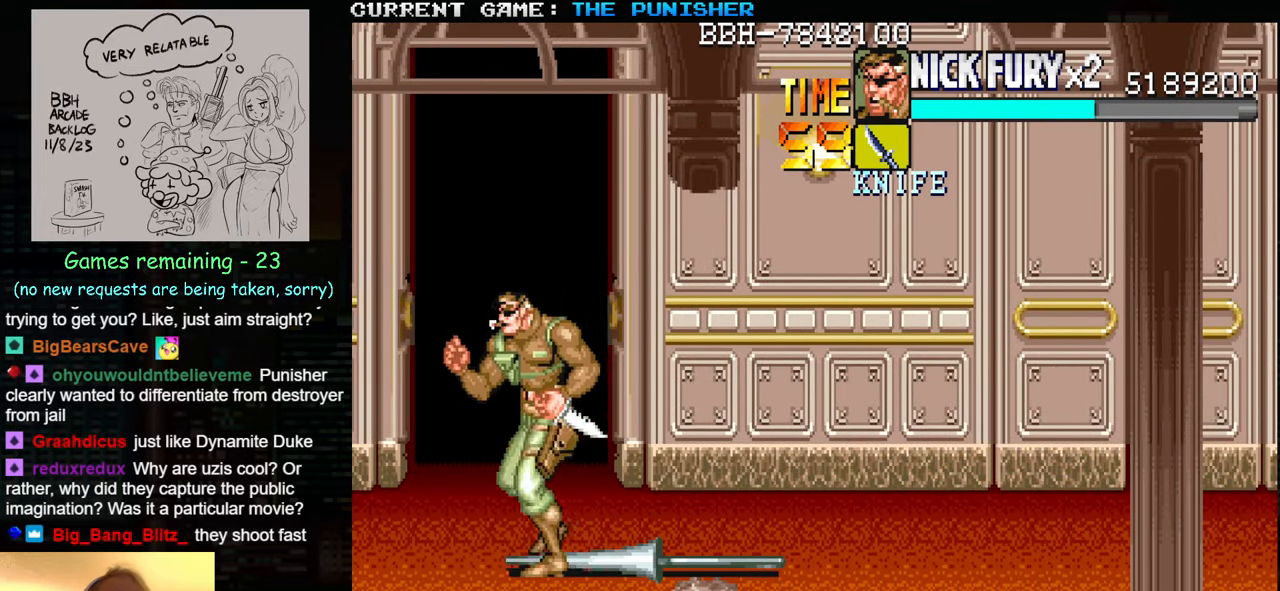
{"buttons": [], "left_stick": "down", "events": [[16, "left_stick", "center"], [66, "left_stick", "right"], [433, "left_stick", "down"]]}
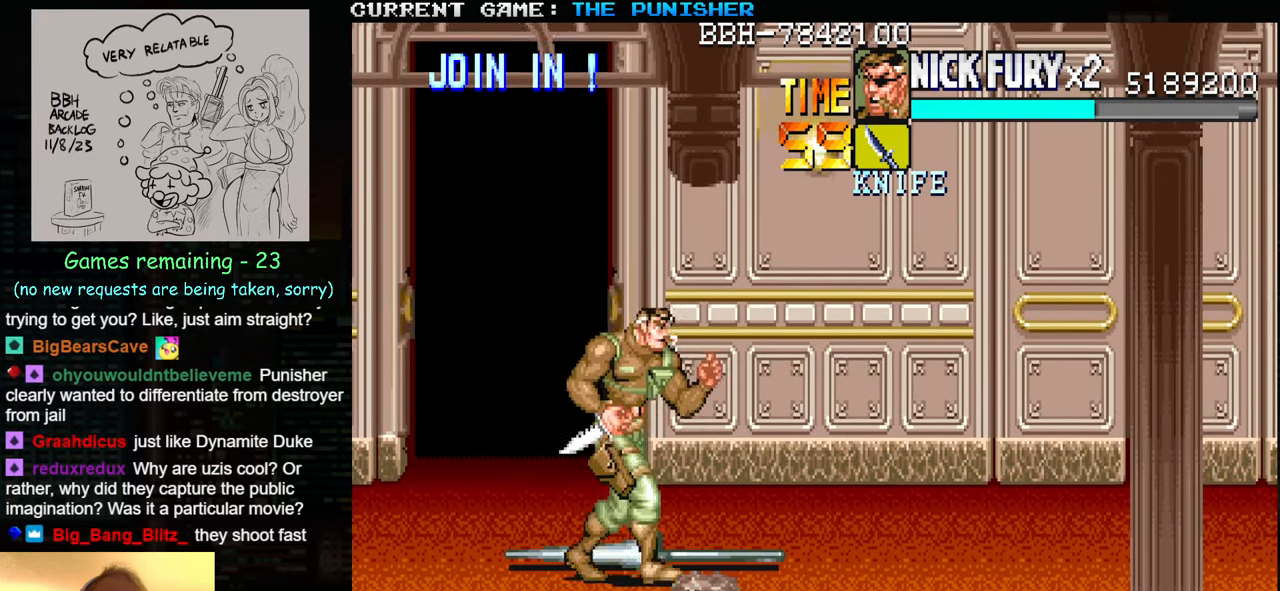
{"buttons": [], "left_stick": "left", "events": [[50, "left_stick", "left"]]}
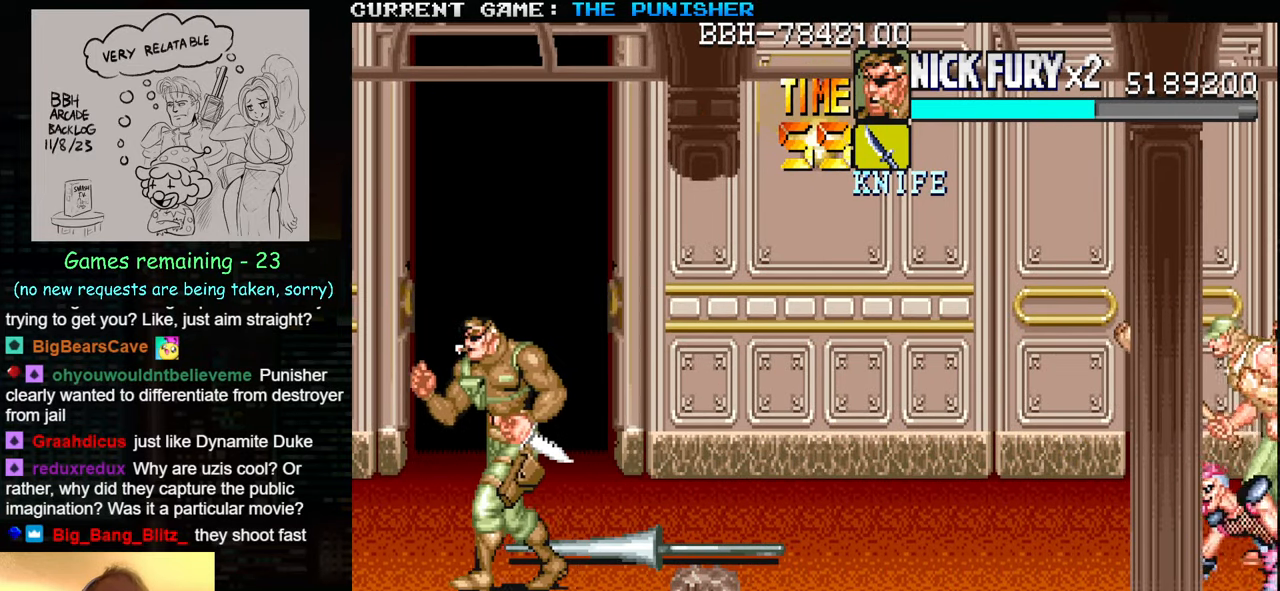
{"buttons": [], "left_stick": "right", "events": [[266, "left_stick", "right"], [300, "SQUARE", "down"], [383, "SQUARE", "up"]]}
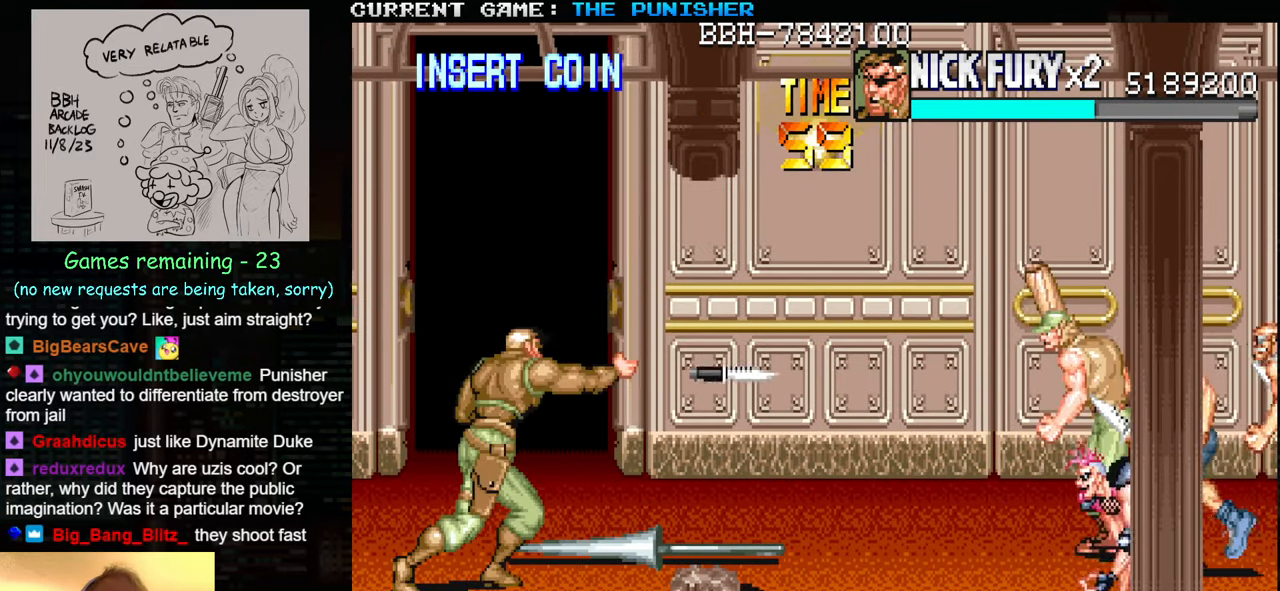
{"buttons": [], "left_stick": "up-right", "events": [[333, "left_stick", "up-right"]]}
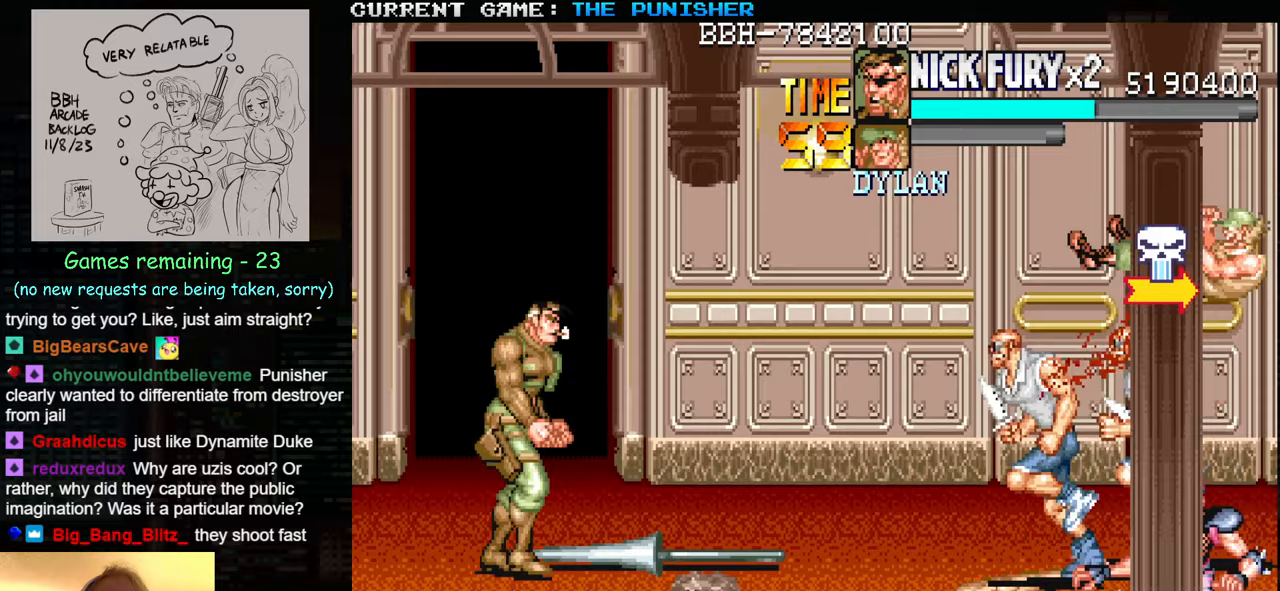
{"buttons": [], "left_stick": "down-left", "events": [[17, "left_stick", "right"], [133, "SQUARE", "down"], [200, "SQUARE", "up"], [250, "left_stick", "center"], [317, "left_stick", "left"], [483, "left_stick", "down-left"]]}
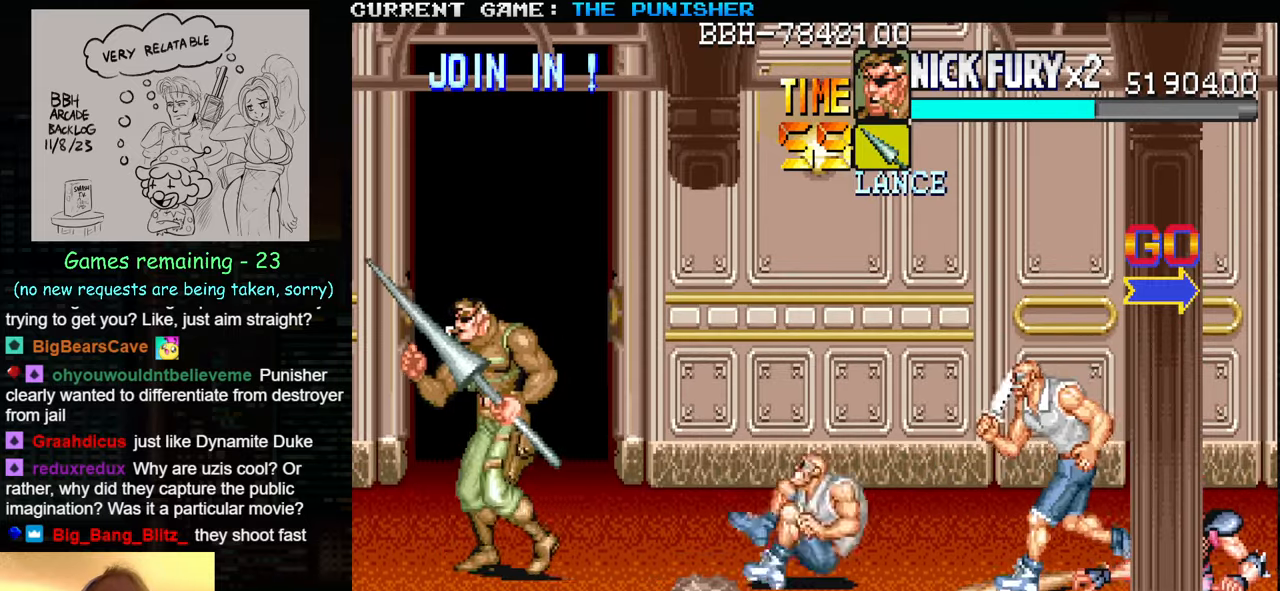
{"buttons": [], "left_stick": "down-right", "events": [[317, "left_stick", "down"], [500, "left_stick", "down-right"]]}
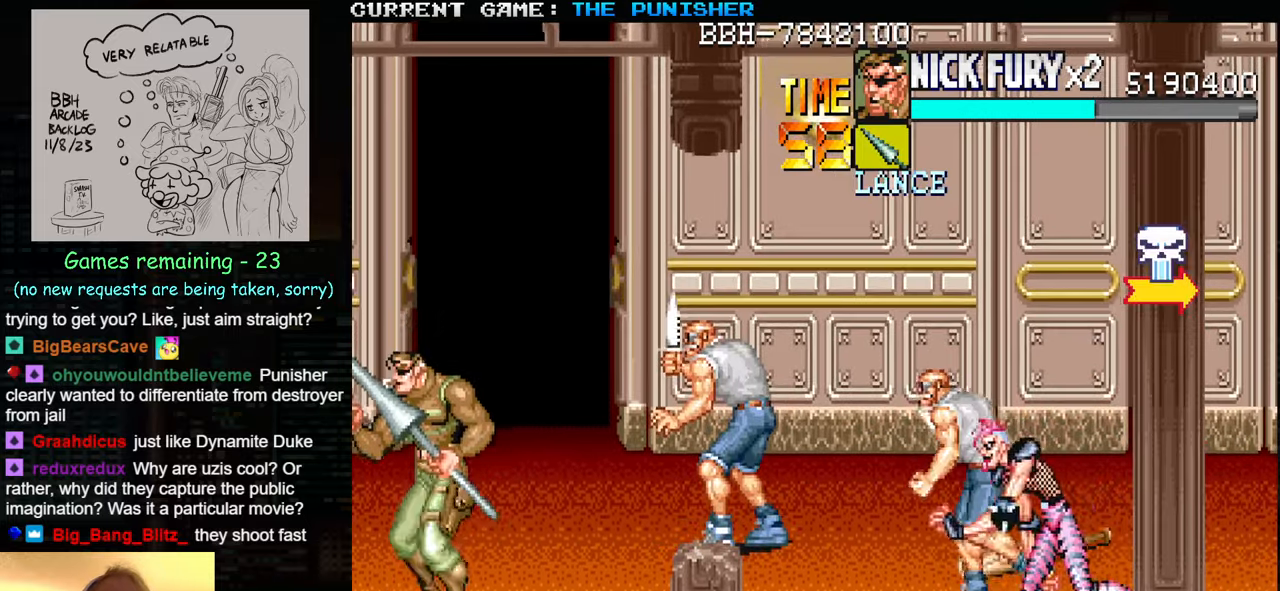
{"buttons": [], "left_stick": "down", "events": [[33, "left_stick", "right"], [67, "SQUARE", "down"], [150, "SQUARE", "up"], [200, "left_stick", "center"], [350, "left_stick", "down"]]}
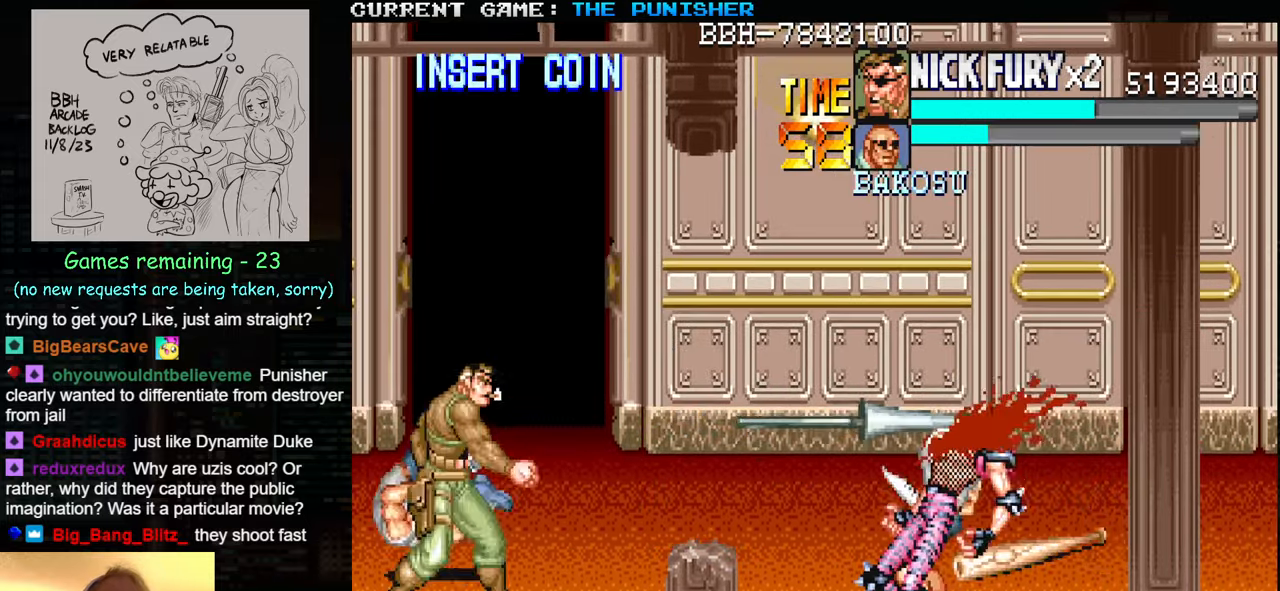
{"buttons": [], "left_stick": "down-right", "events": [[300, "left_stick", "down-right"]]}
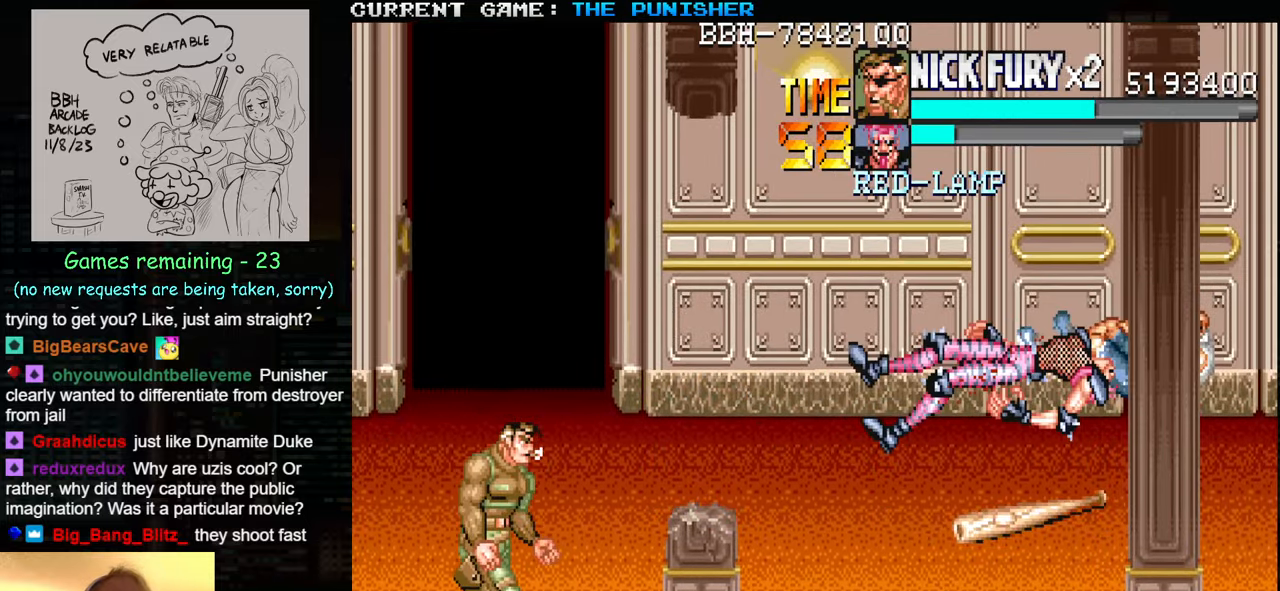
{"buttons": ["SQUARE"], "left_stick": "right", "events": [[417, "left_stick", "right"], [467, "SQUARE", "down"]]}
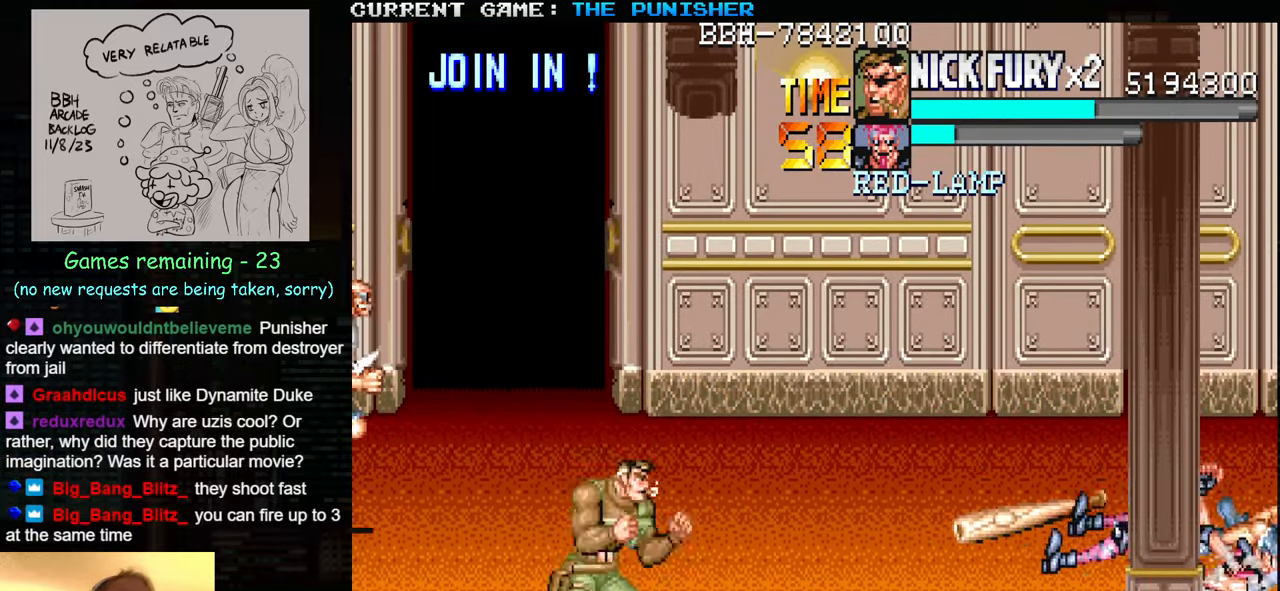
{"buttons": [], "left_stick": "up-left", "events": [[33, "SQUARE", "up"], [250, "left_stick", "center"], [367, "left_stick", "left"], [450, "left_stick", "up-left"]]}
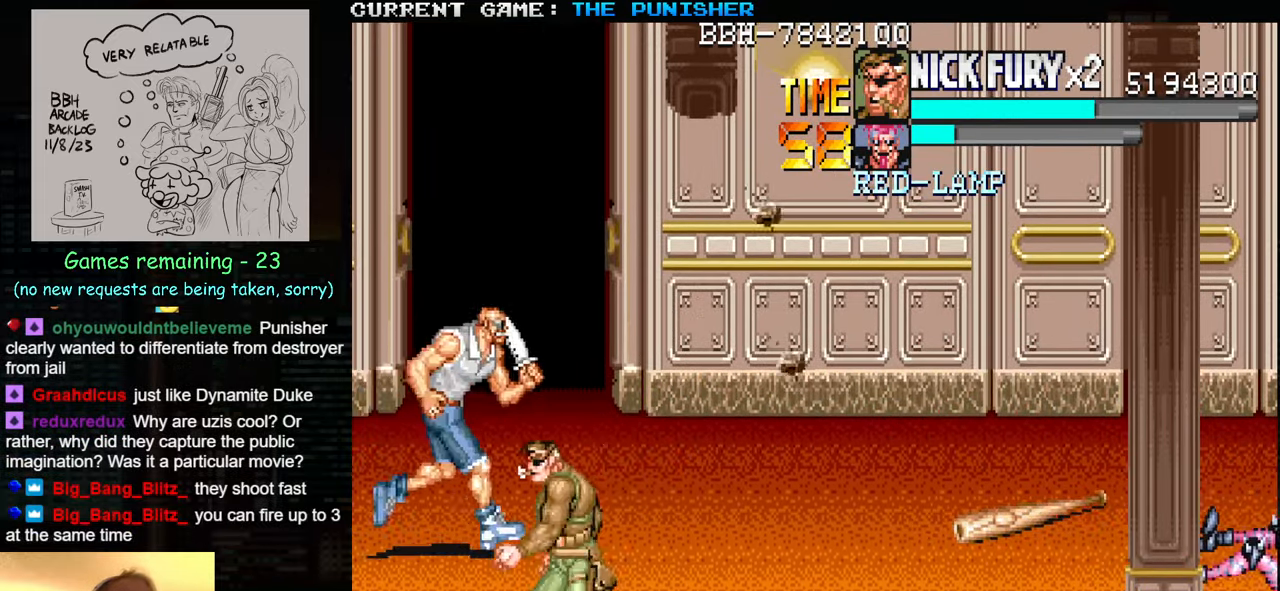
{"buttons": [], "left_stick": "up-right", "events": [[117, "left_stick", "up"], [467, "left_stick", "up-right"]]}
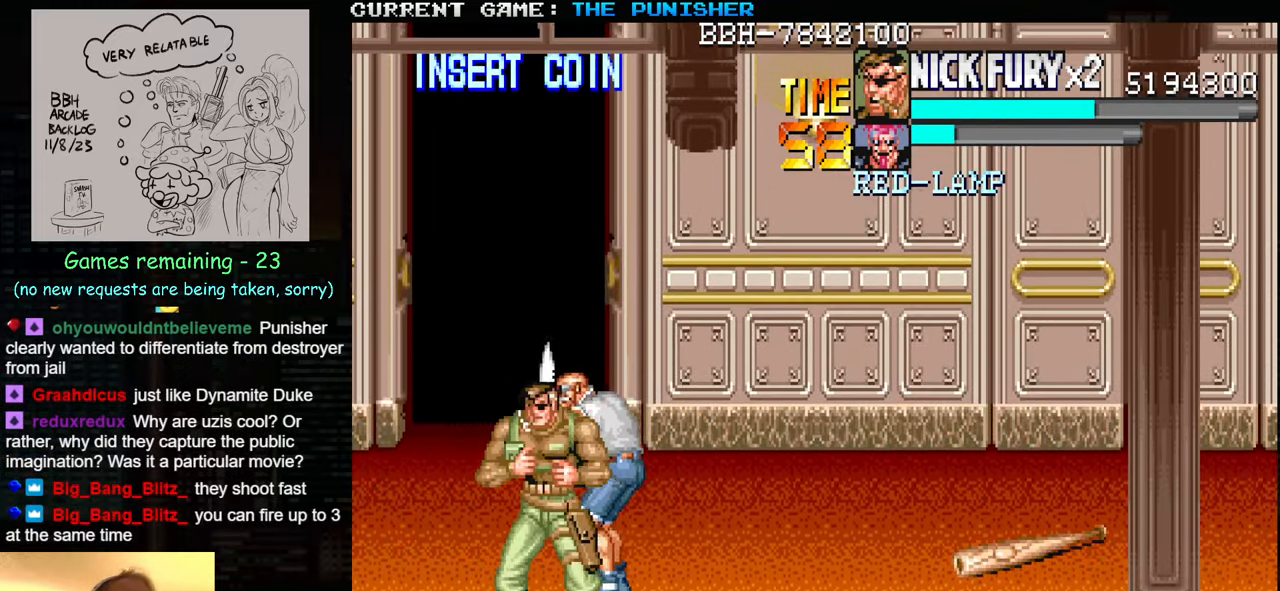
{"buttons": [], "left_stick": "center", "events": [[500, "left_stick", "center"]]}
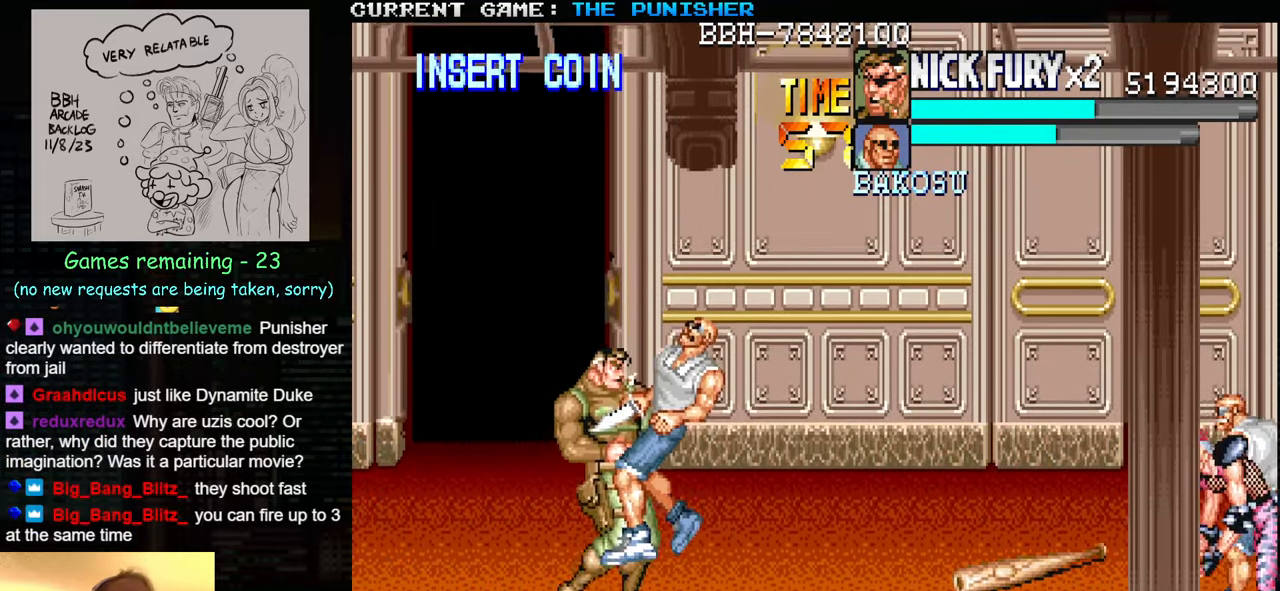
{"buttons": [], "left_stick": "center", "events": [[67, "SQUARE", "down"], [167, "SQUARE", "up"], [383, "SQUARE", "down"], [467, "SQUARE", "up"]]}
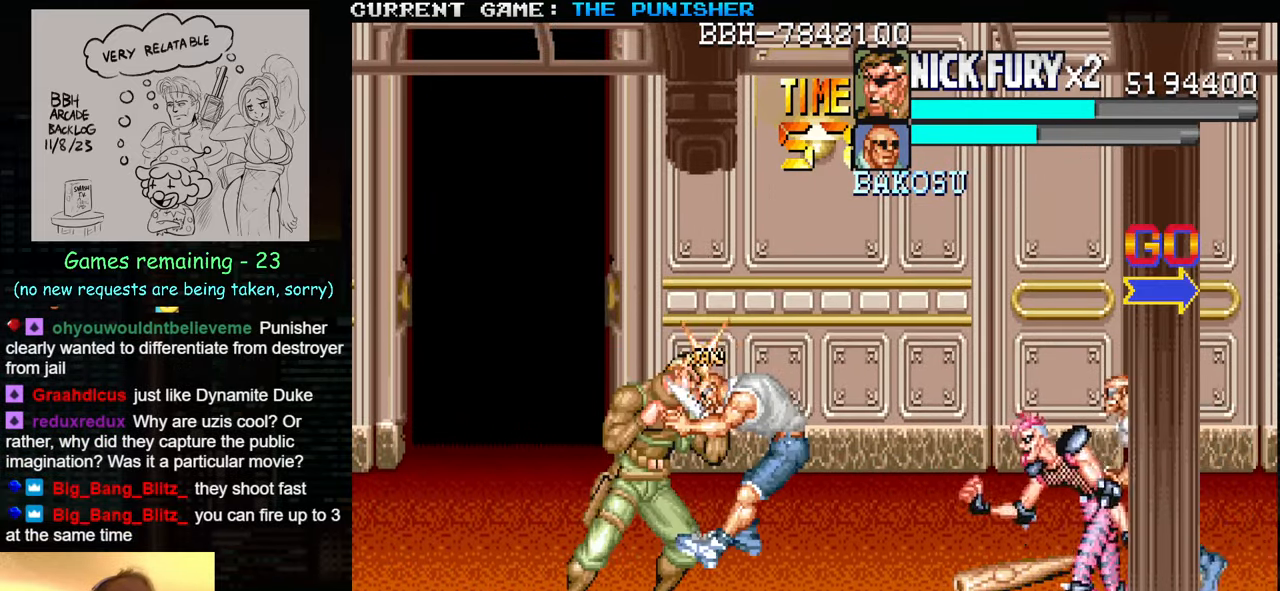
{"buttons": [], "left_stick": "right", "events": [[167, "left_stick", "right"], [250, "SQUARE", "down"], [333, "SQUARE", "up"]]}
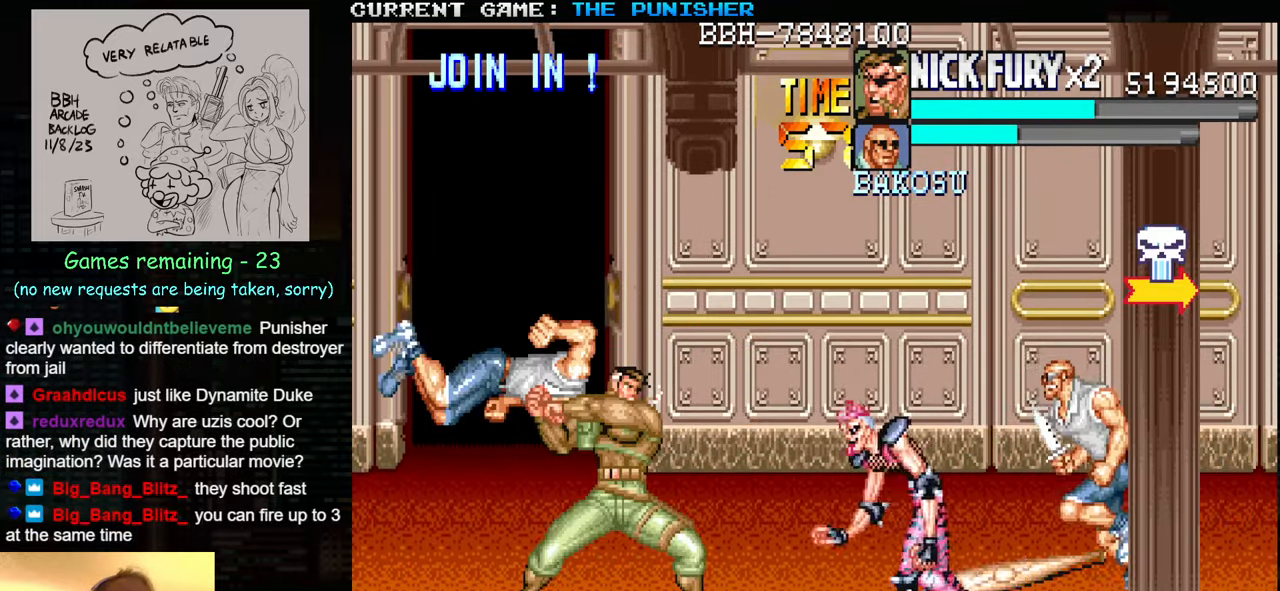
{"buttons": [], "left_stick": "center", "events": [[134, "left_stick", "center"]]}
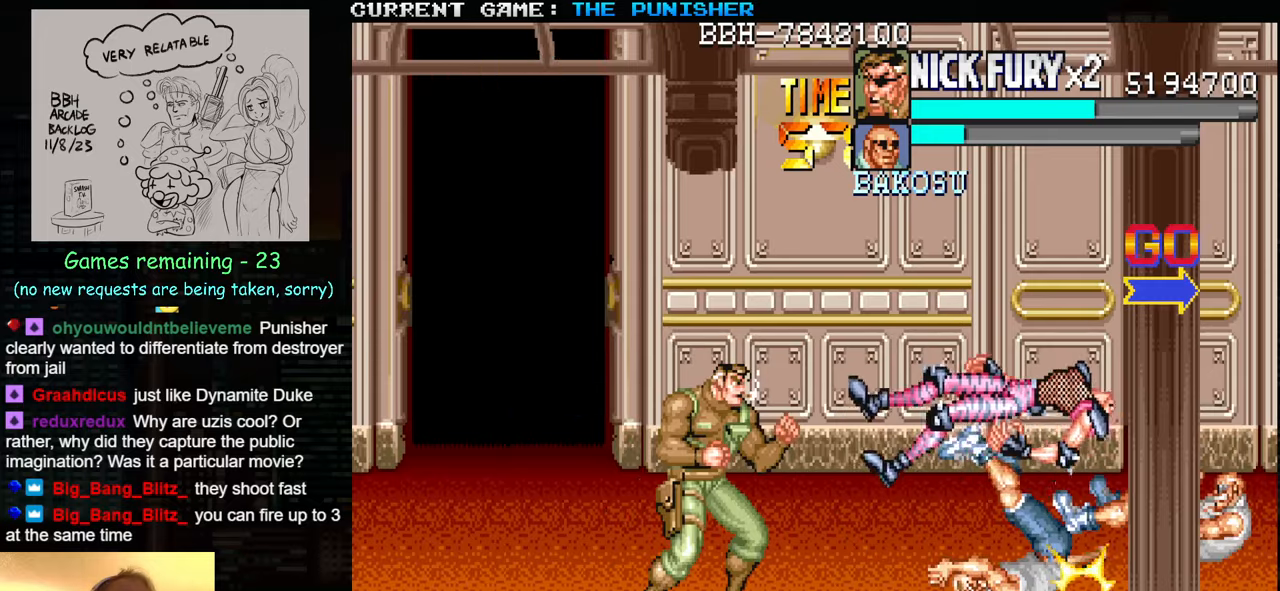
{"buttons": [], "left_stick": "up-left", "events": [[167, "left_stick", "up-left"]]}
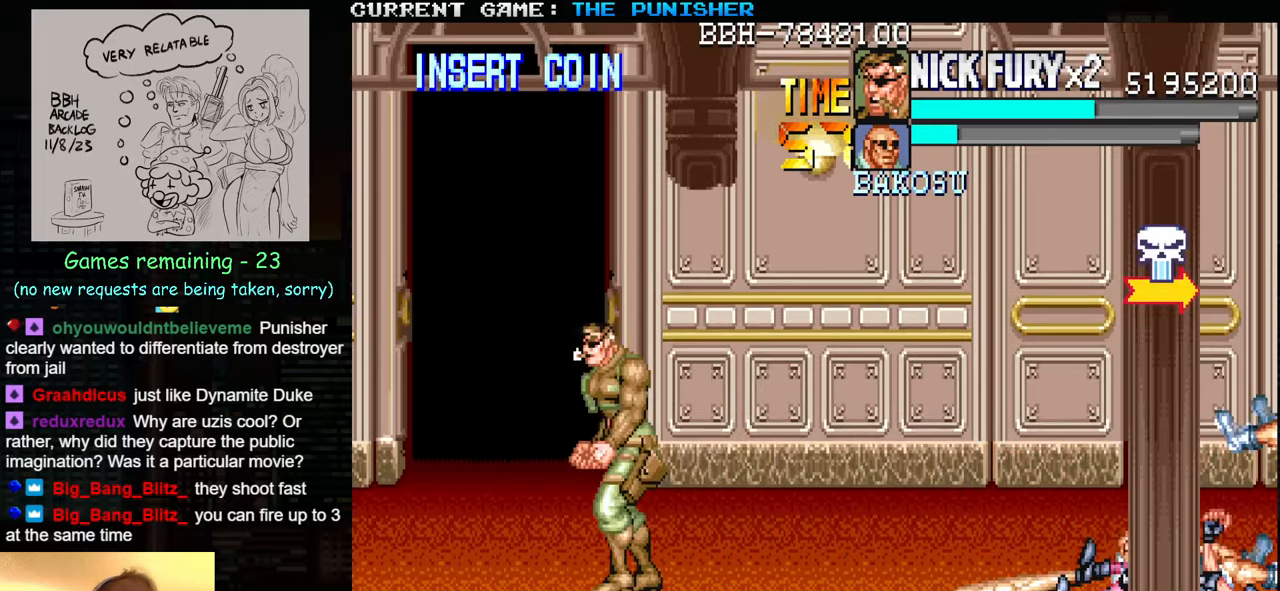
{"buttons": [], "left_stick": "up-left", "events": []}
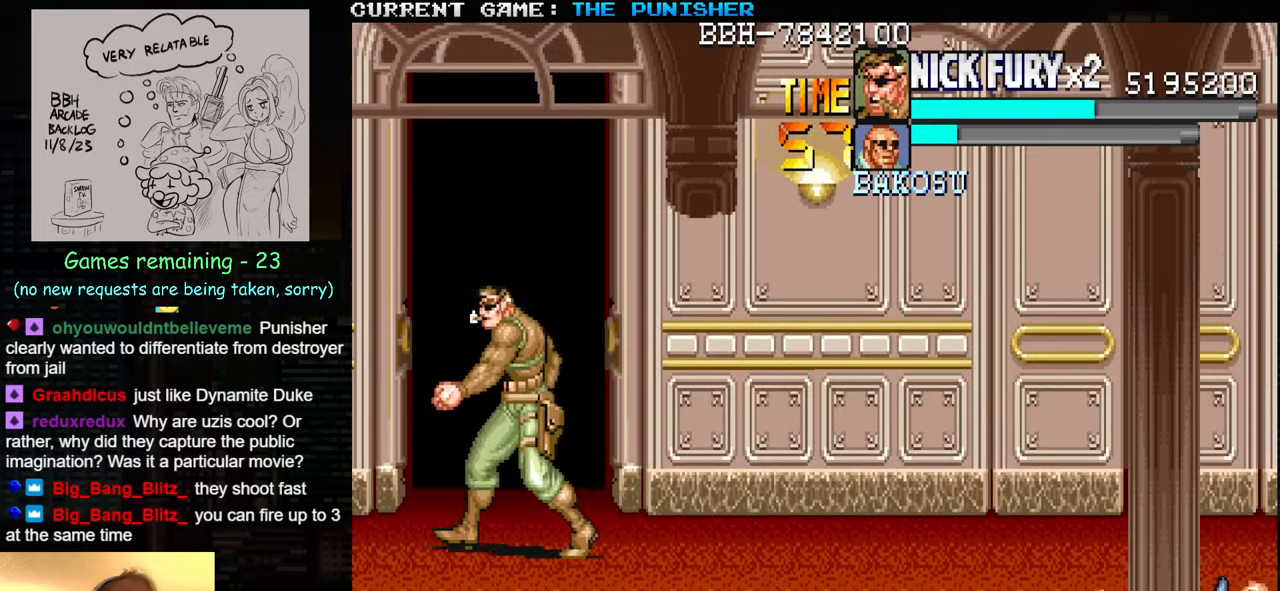
{"buttons": [], "left_stick": "down-right", "events": [[67, "left_stick", "down-left"], [450, "left_stick", "down-right"]]}
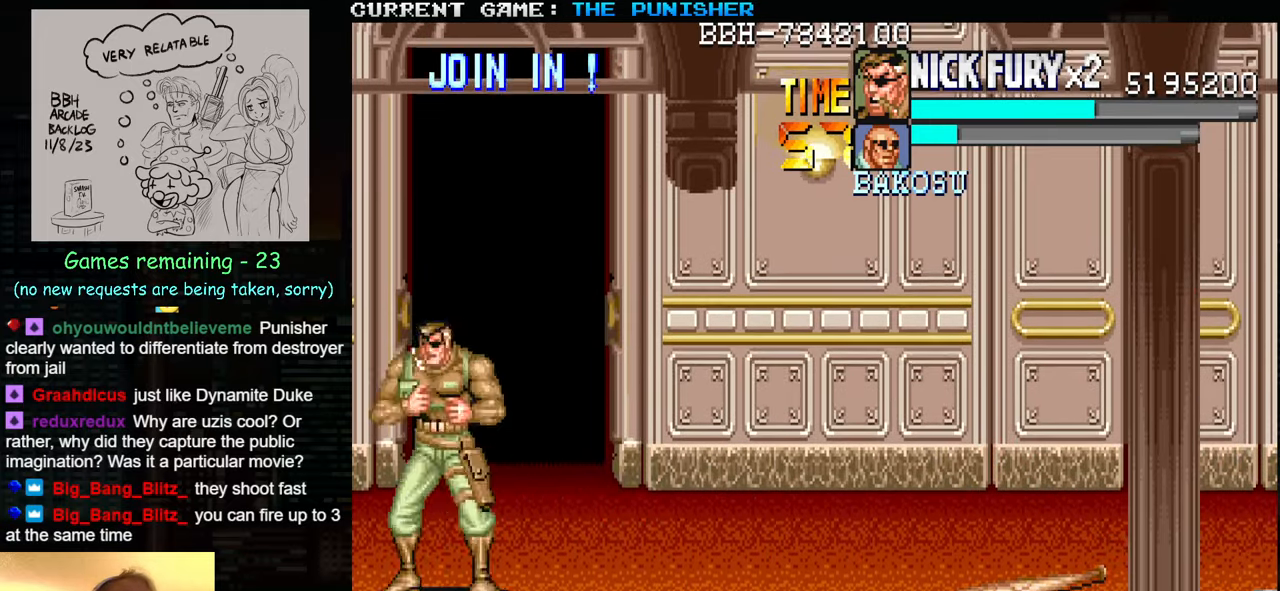
{"buttons": [], "left_stick": "center", "events": [[334, "left_stick", "center"]]}
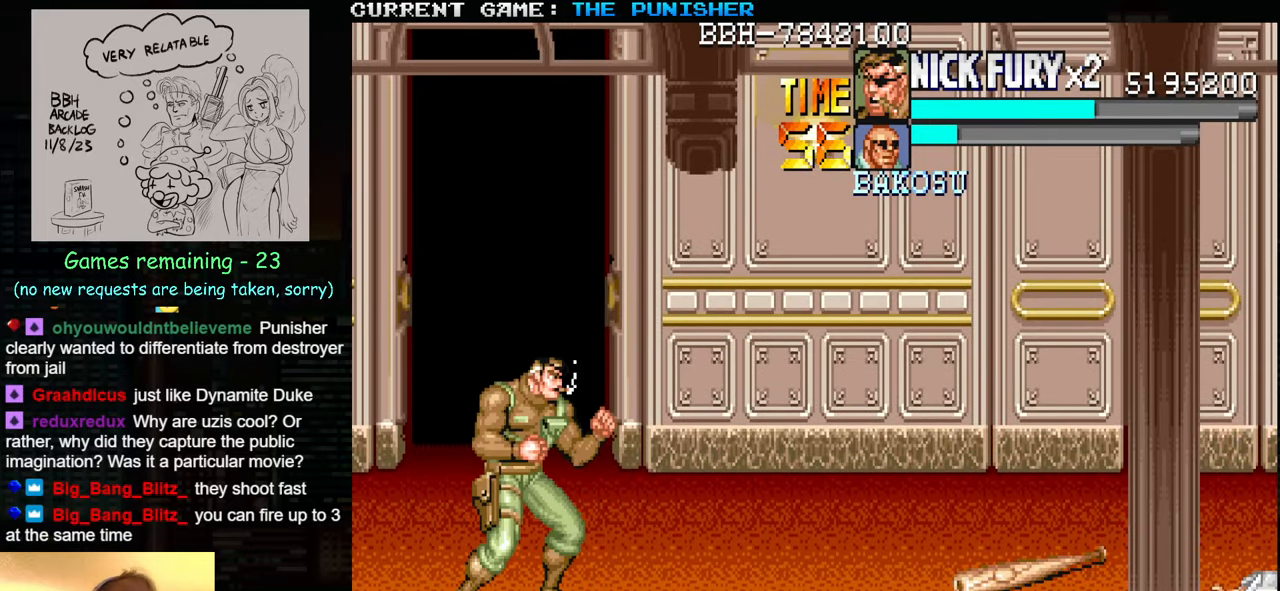
{"buttons": [], "left_stick": "up-left", "events": [[100, "left_stick", "left"], [317, "left_stick", "up-left"]]}